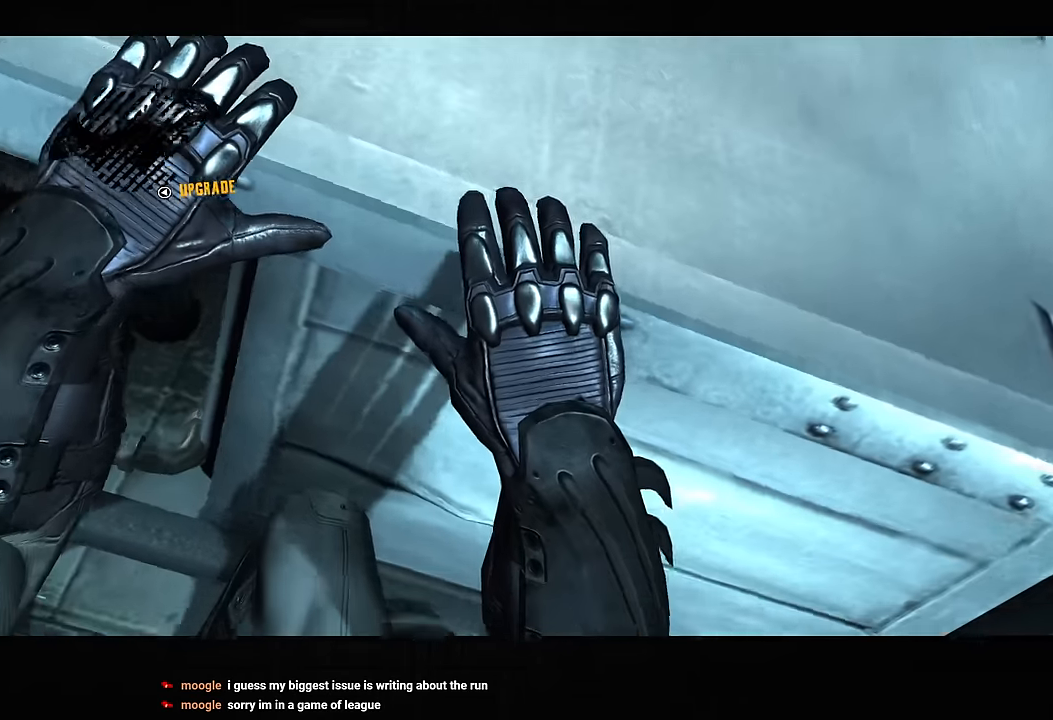
Gameplay with a controller (PlayStation layout); each line is a JSON object with the inputs held at the frame after it (dt_ms = milliseconds from this image to that frame). "button_events" lists button changes between this image and that frame as [ms after this image, input, new state], when the widget could be followed in between (sticks are given only as held states). Not read: L1 R1.
{"dt_ms": 500, "buttons": ["L2"], "left_stick": "center", "right_stick": "center", "button_events": [[367, "L2", "down"]]}
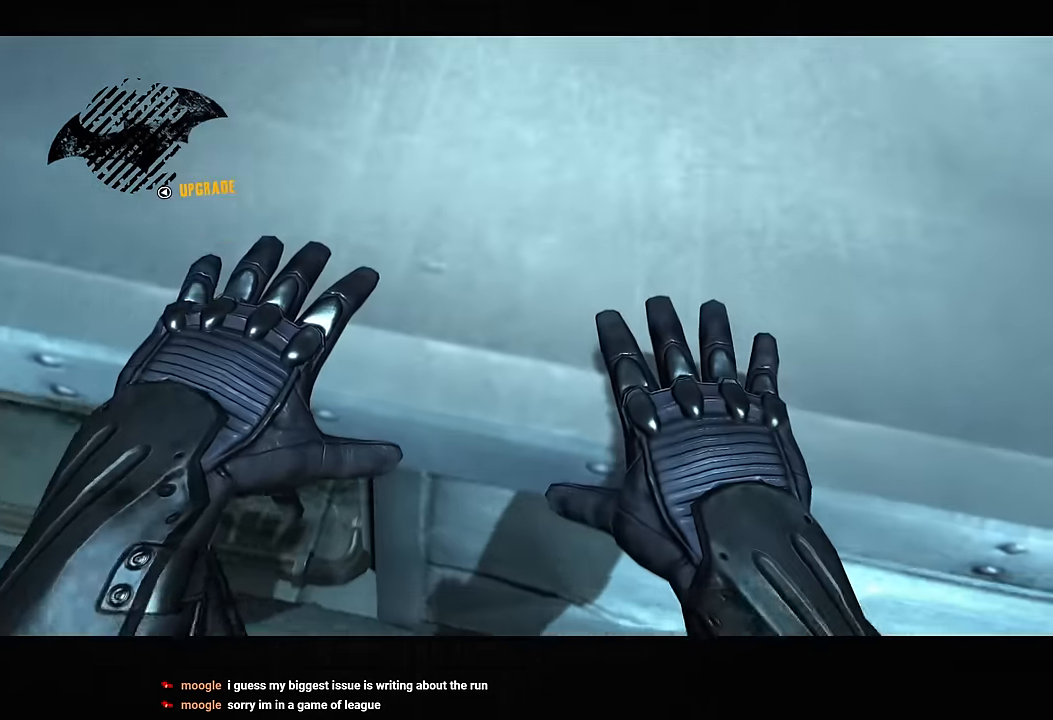
{"dt_ms": 500, "buttons": ["L2"], "left_stick": "center", "right_stick": "center", "button_events": []}
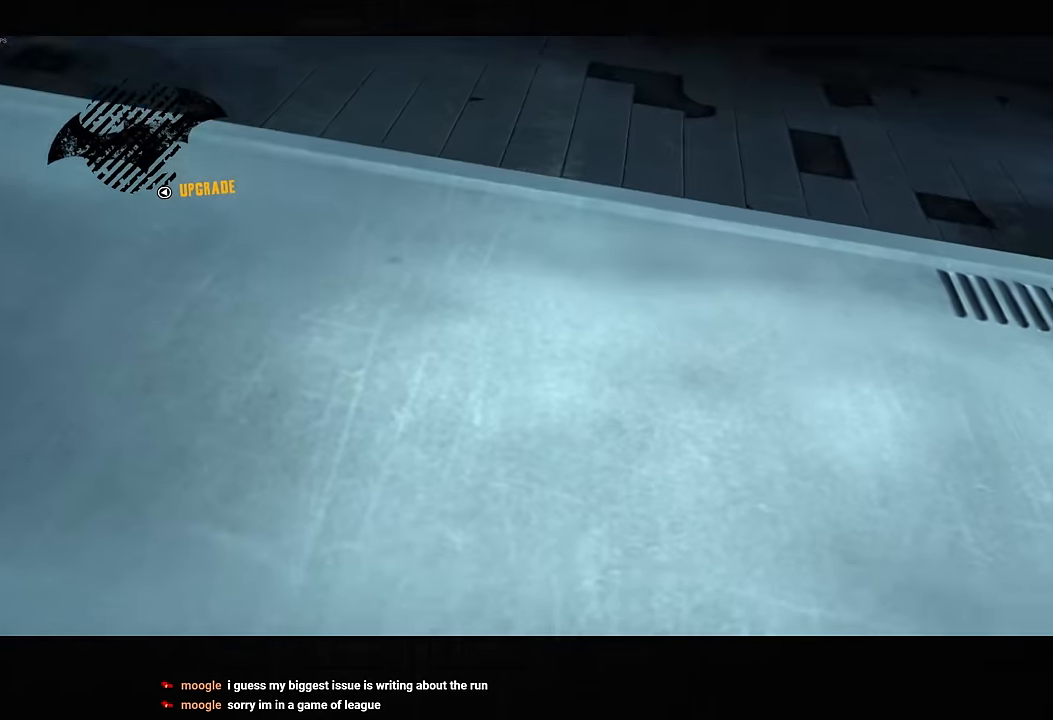
{"dt_ms": 500, "buttons": ["L2"], "left_stick": "center", "right_stick": "center", "button_events": []}
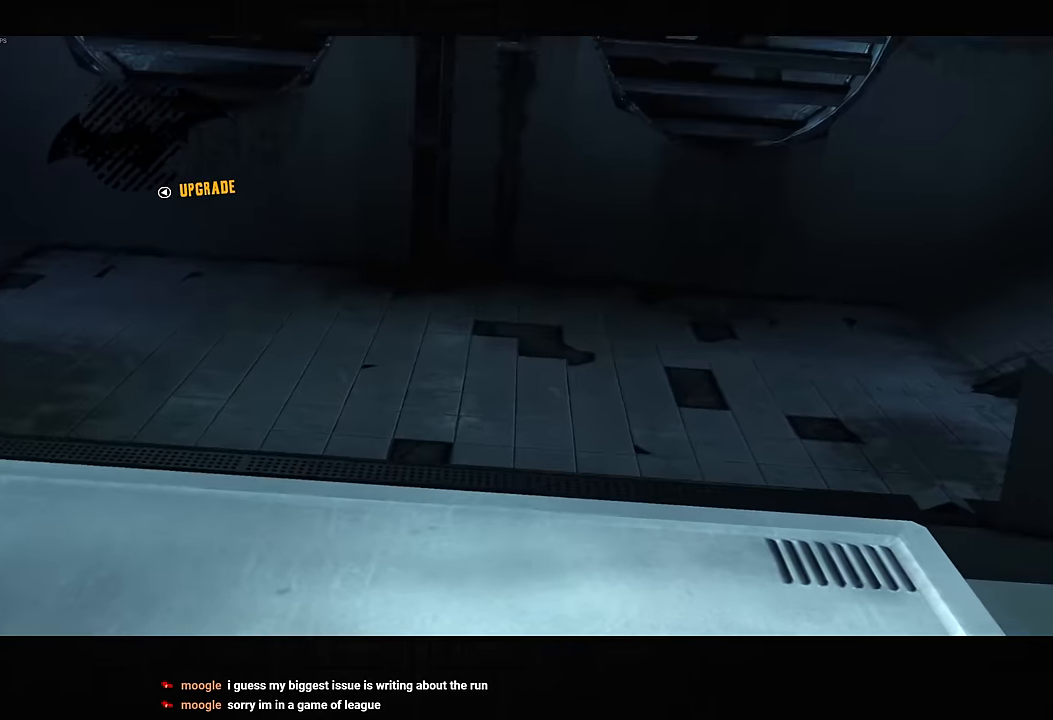
{"dt_ms": 500, "buttons": ["L2"], "left_stick": "center", "right_stick": "center", "button_events": []}
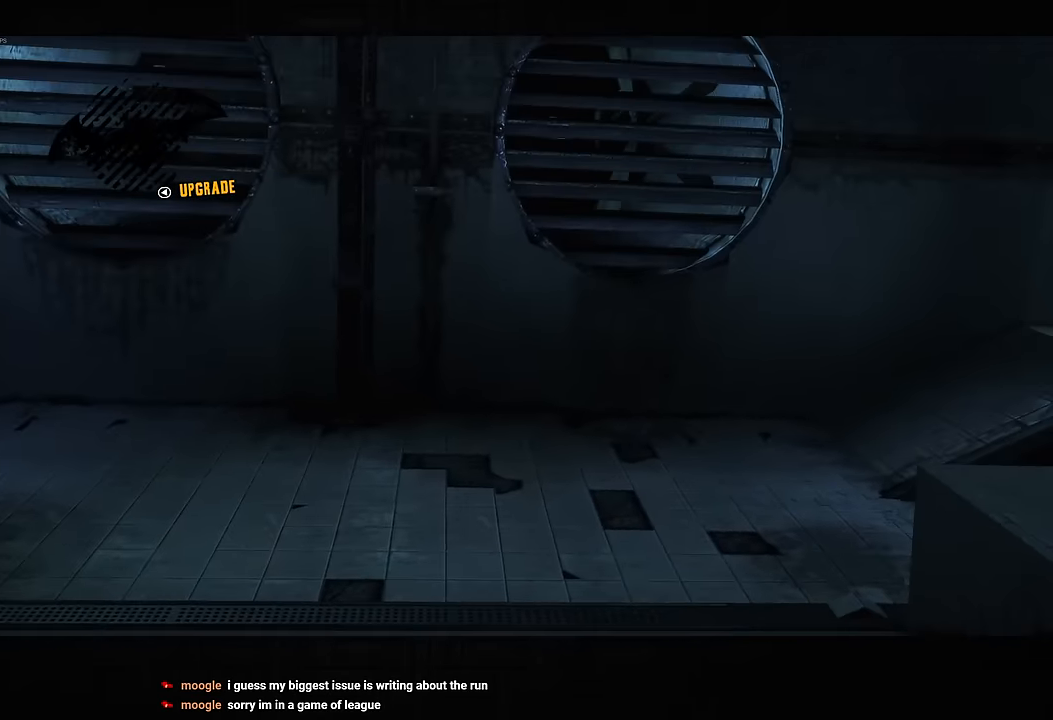
{"dt_ms": 500, "buttons": ["L2", "R2"], "left_stick": "center", "right_stick": "right", "button_events": [[150, "DPAD_UP", "down"], [233, "DPAD_UP", "up"], [350, "R2", "down"], [417, "R2", "up"], [483, "R2", "down"]]}
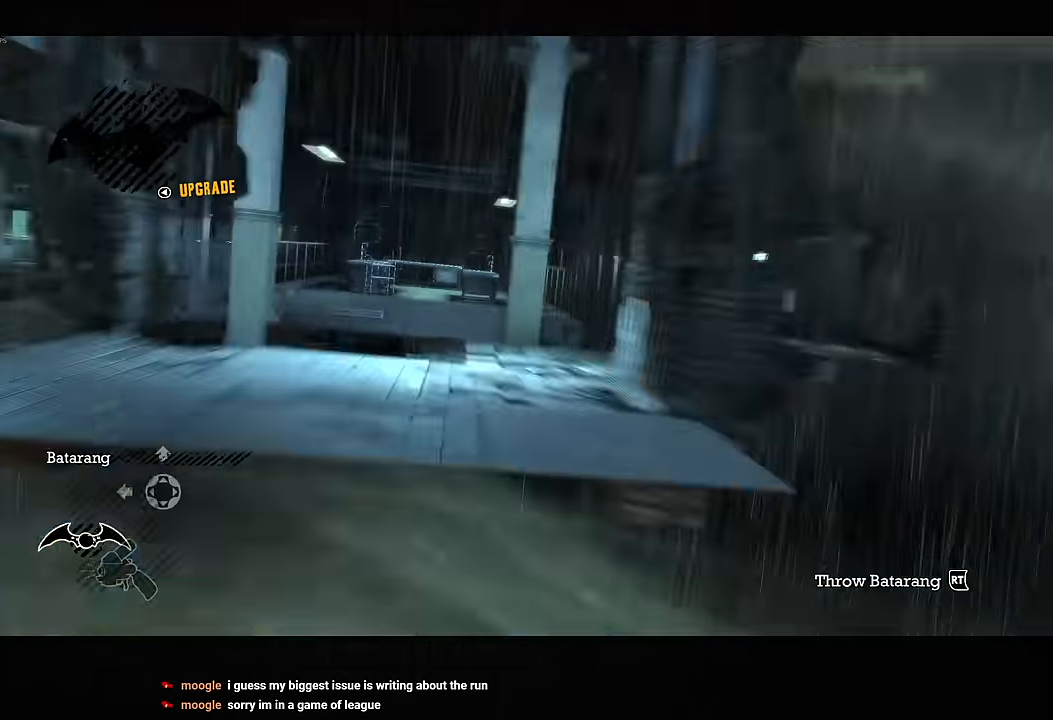
{"dt_ms": 500, "buttons": [], "left_stick": "center", "right_stick": "right", "button_events": [[83, "R2", "up"], [117, "L2", "up"], [250, "L2", "down"], [333, "L2", "up"], [400, "L2", "down"], [500, "L2", "up"]]}
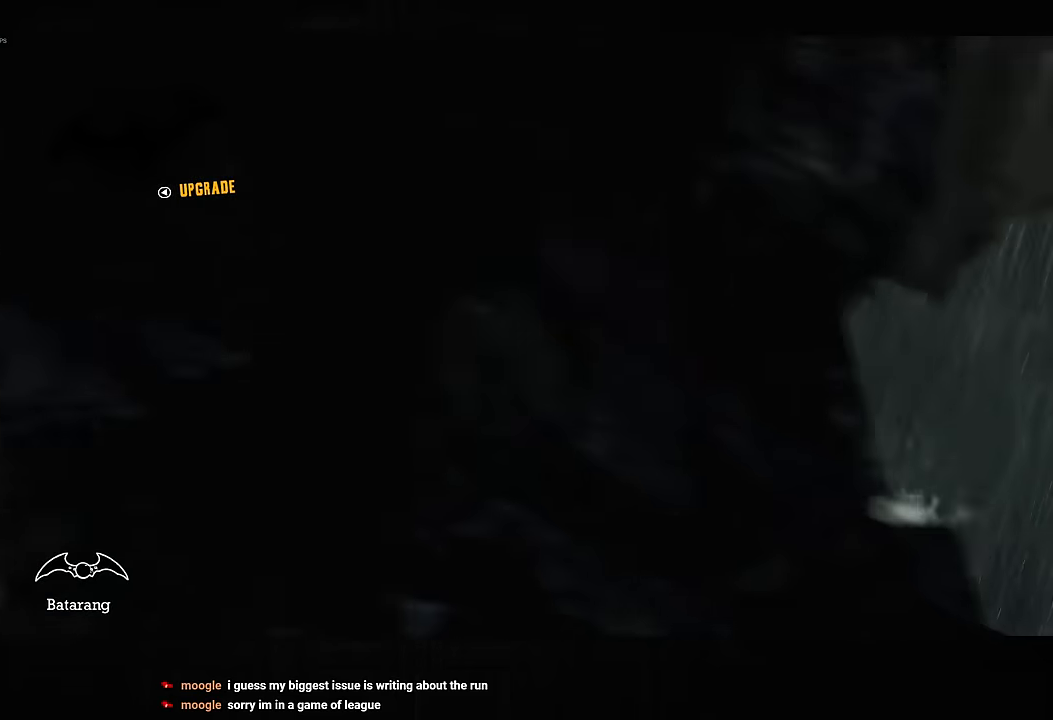
{"dt_ms": 500, "buttons": [], "left_stick": "center", "right_stick": "right", "button_events": [[67, "L2", "down"], [167, "L2", "up"], [217, "L2", "down"], [333, "L2", "up"], [383, "L2", "down"], [483, "L2", "up"]]}
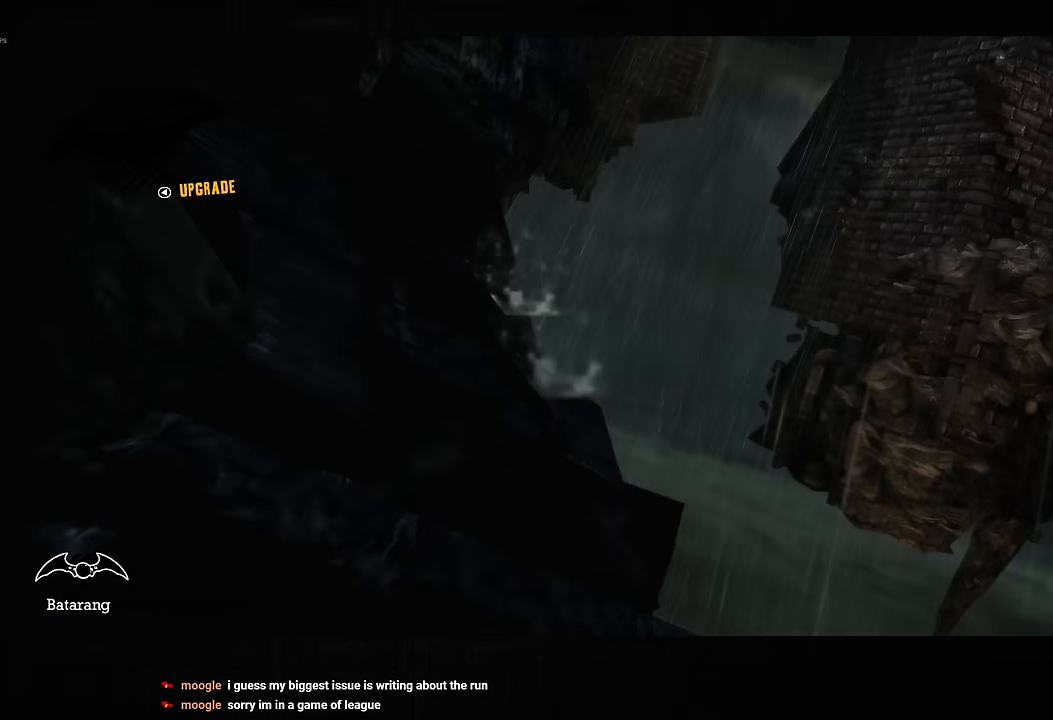
{"dt_ms": 500, "buttons": [], "left_stick": "center", "right_stick": "right", "button_events": [[33, "L2", "down"], [150, "L2", "up"], [217, "L2", "down"], [317, "L2", "up"], [367, "L2", "down"], [483, "L2", "up"]]}
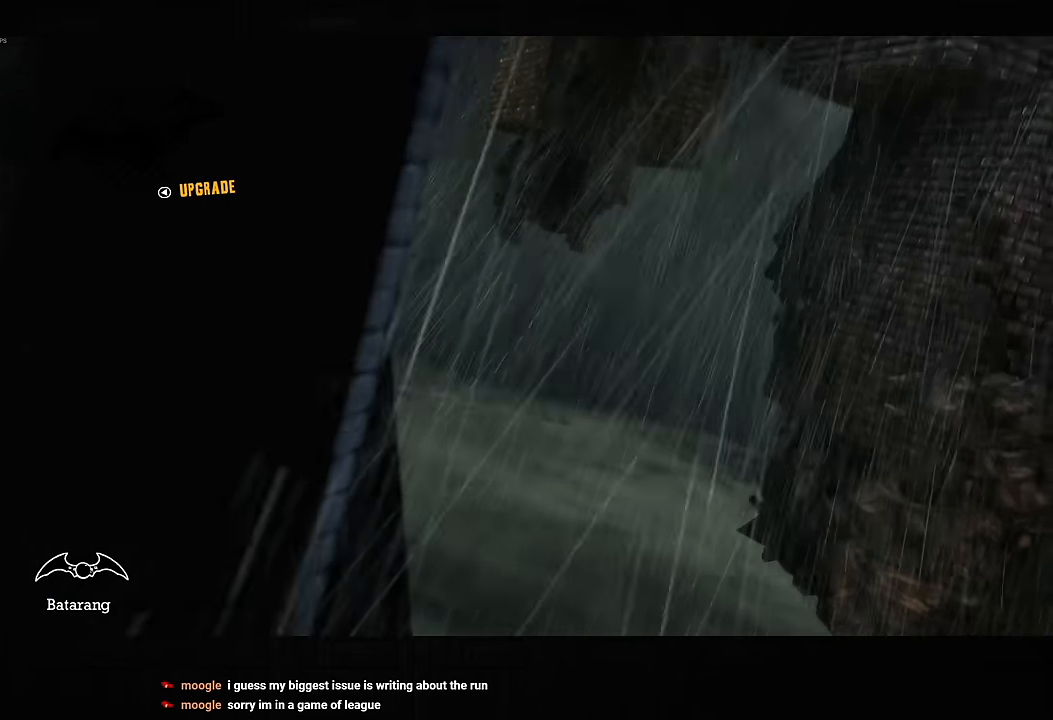
{"dt_ms": 500, "buttons": [], "left_stick": "center", "right_stick": "right", "button_events": [[33, "L2", "down"], [167, "L2", "up"], [217, "L2", "down"], [317, "L2", "up"], [383, "L2", "down"], [500, "L2", "up"]]}
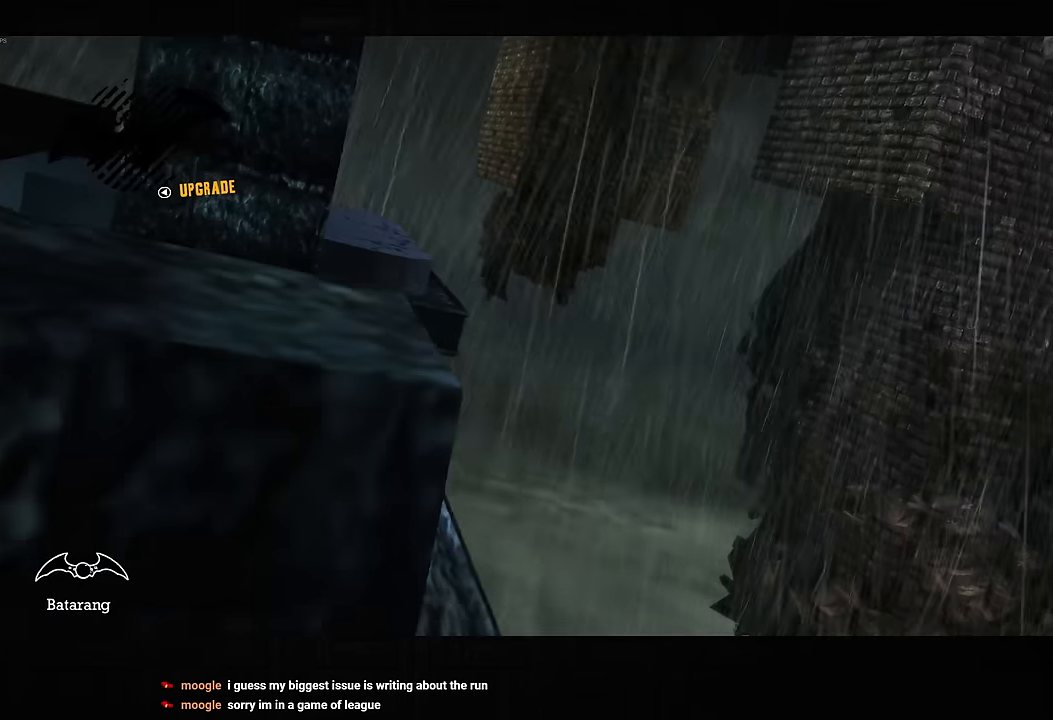
{"dt_ms": 500, "buttons": [], "left_stick": "center", "right_stick": "right", "button_events": [[50, "L2", "down"], [167, "L2", "up"], [233, "L2", "down"], [333, "L2", "up"], [400, "L2", "down"], [500, "L2", "up"]]}
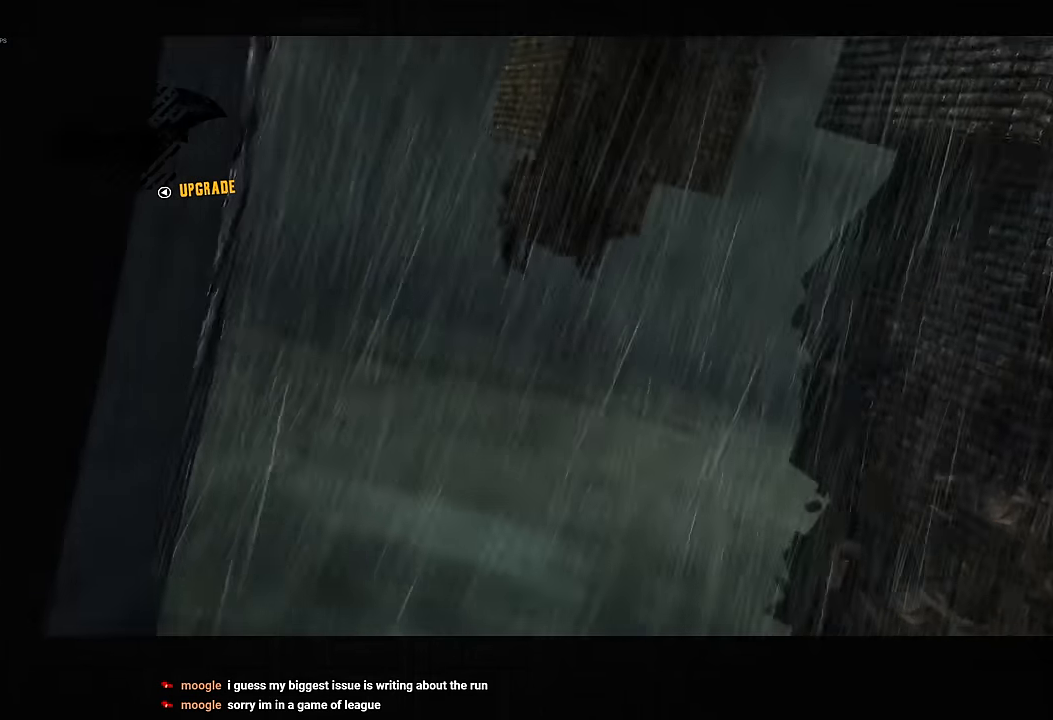
{"dt_ms": 500, "buttons": [], "left_stick": "center", "right_stick": "center", "button_events": [[67, "L2", "down"], [183, "L2", "up"]]}
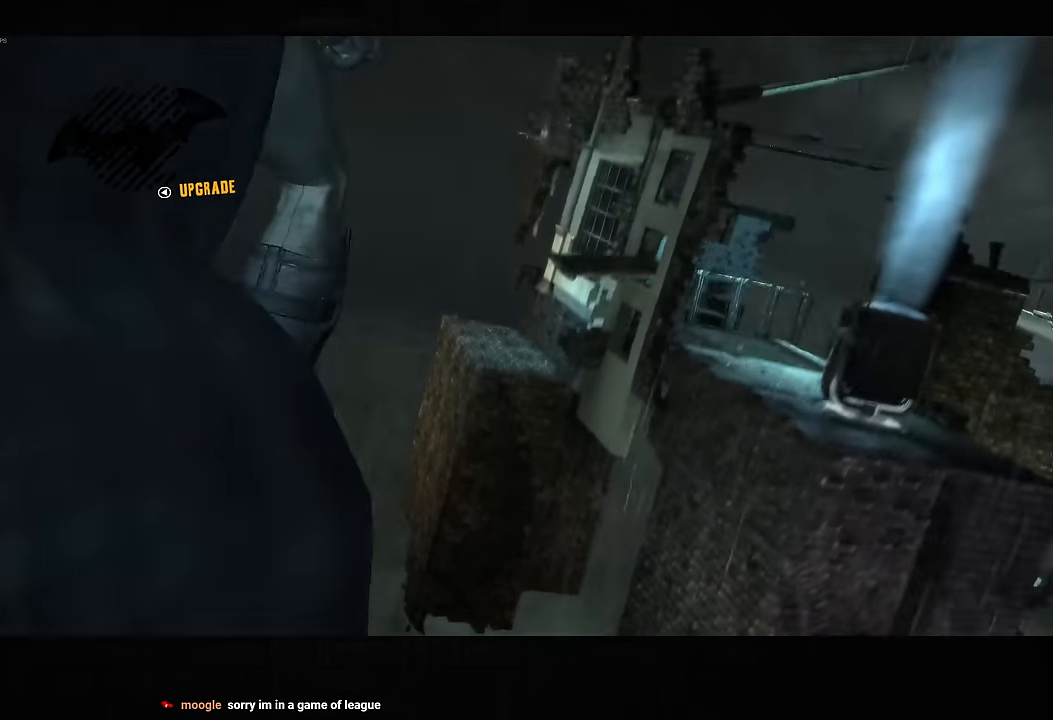
{"dt_ms": 500, "buttons": ["CROSS"], "left_stick": "down", "right_stick": "center", "button_events": [[217, "CROSS", "down"]]}
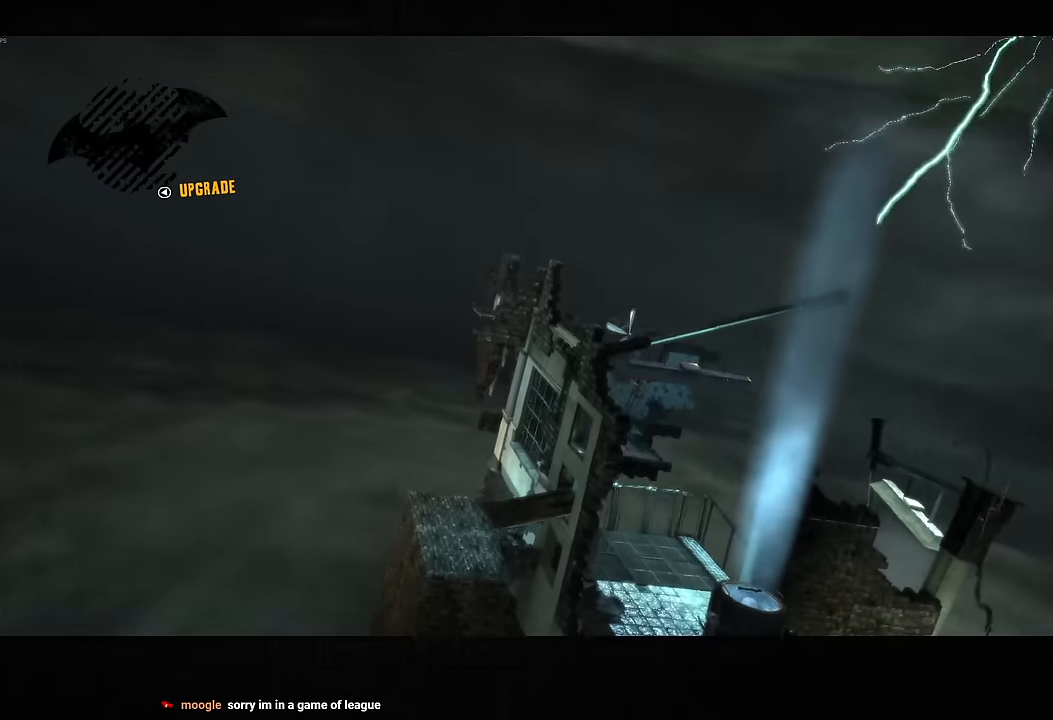
{"dt_ms": 500, "buttons": ["CROSS"], "left_stick": "up-right", "right_stick": "center", "button_events": []}
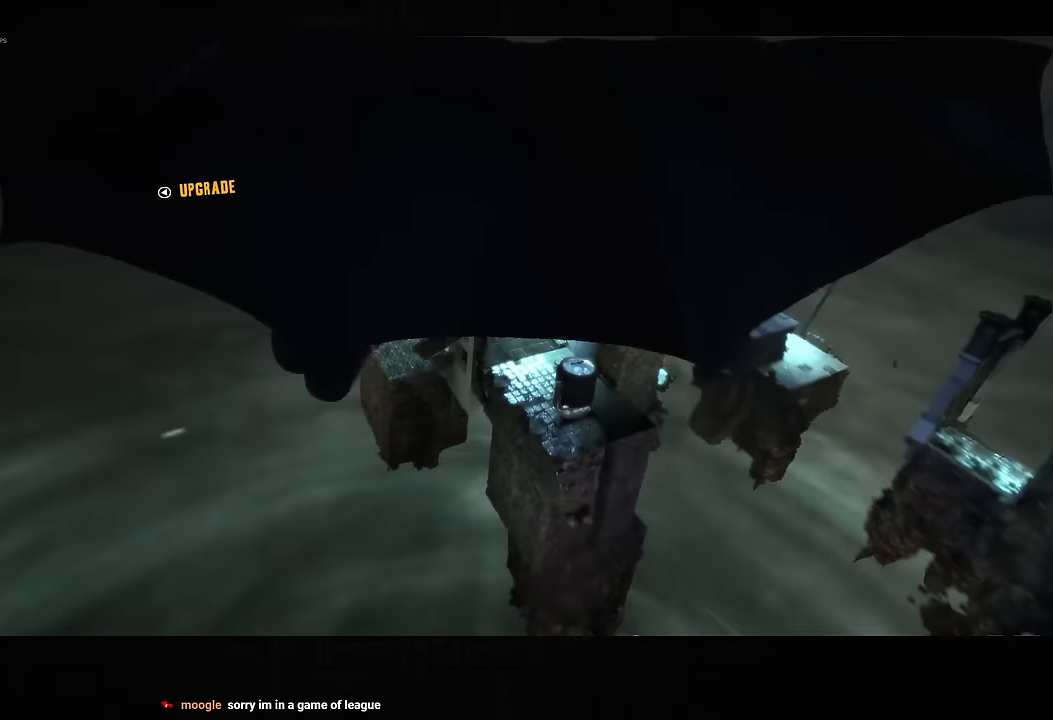
{"dt_ms": 500, "buttons": ["CROSS"], "left_stick": "center", "right_stick": "center", "button_events": []}
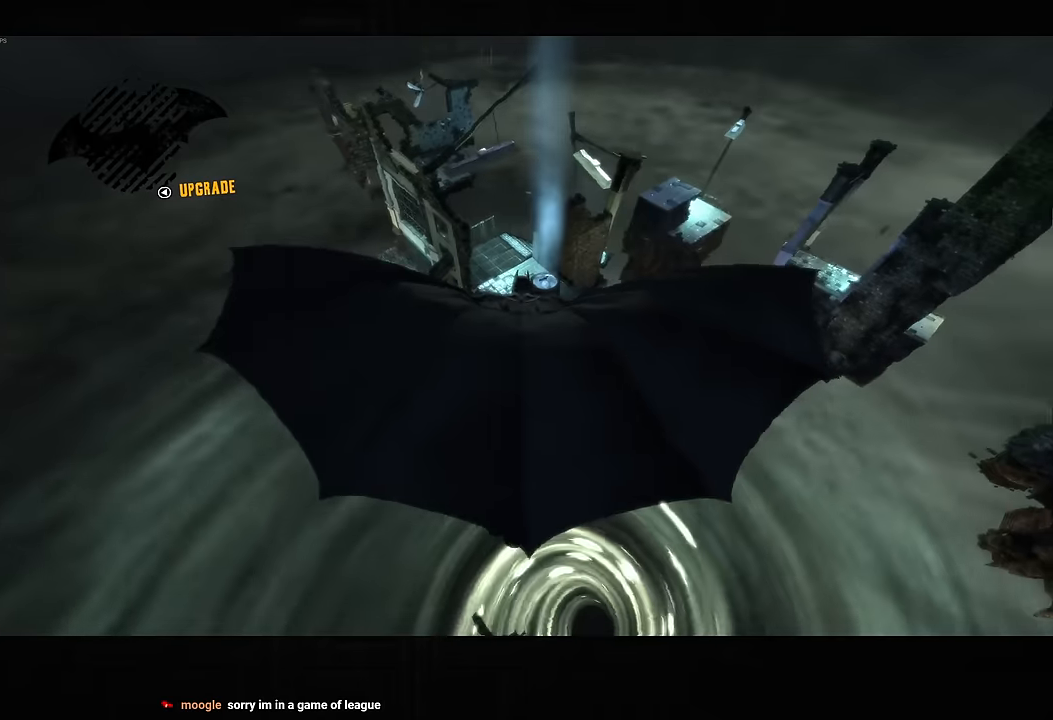
{"dt_ms": 500, "buttons": ["CROSS"], "left_stick": "center", "right_stick": "center", "button_events": []}
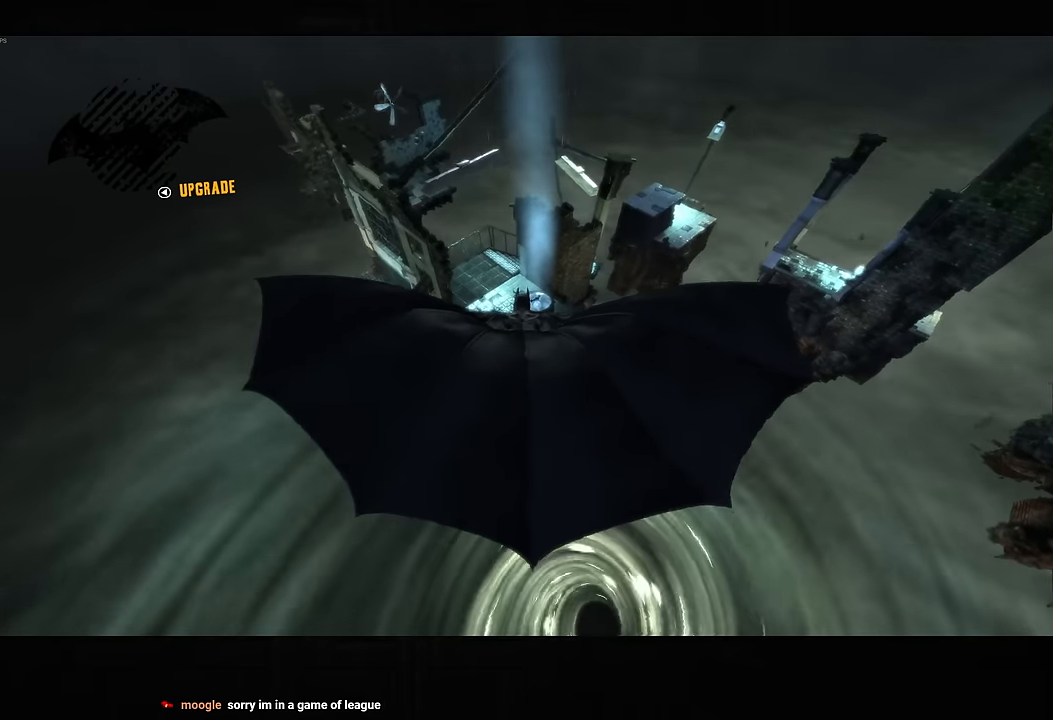
{"dt_ms": 500, "buttons": ["CROSS"], "left_stick": "center", "right_stick": "center", "button_events": []}
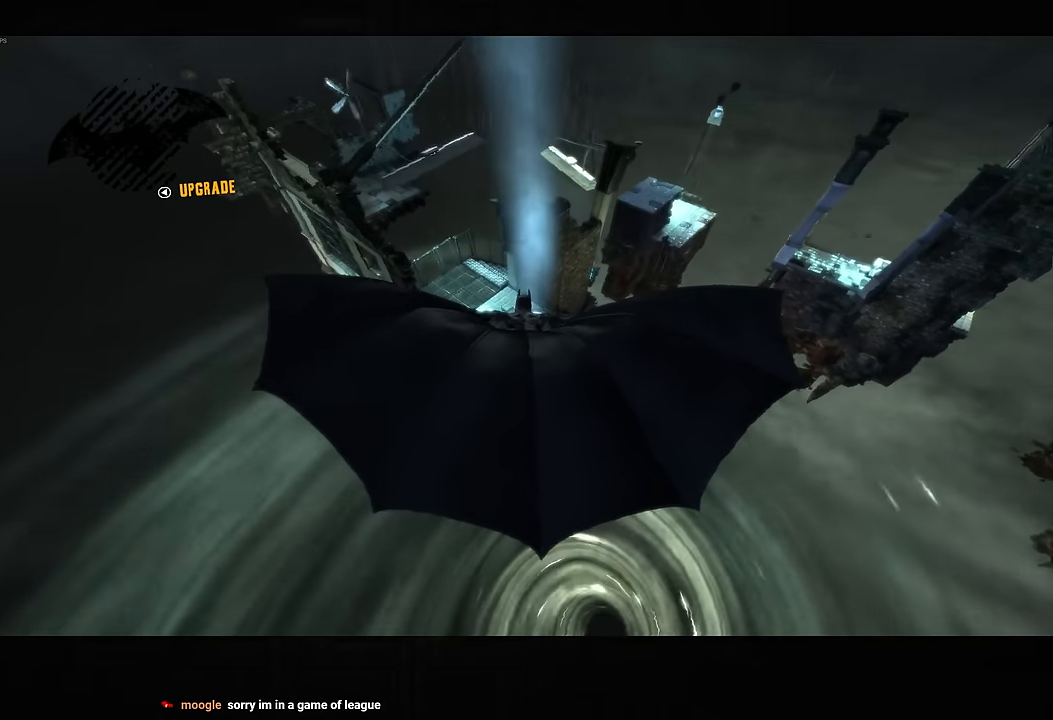
{"dt_ms": 500, "buttons": [], "left_stick": "center", "right_stick": "center", "button_events": [[466, "CROSS", "up"]]}
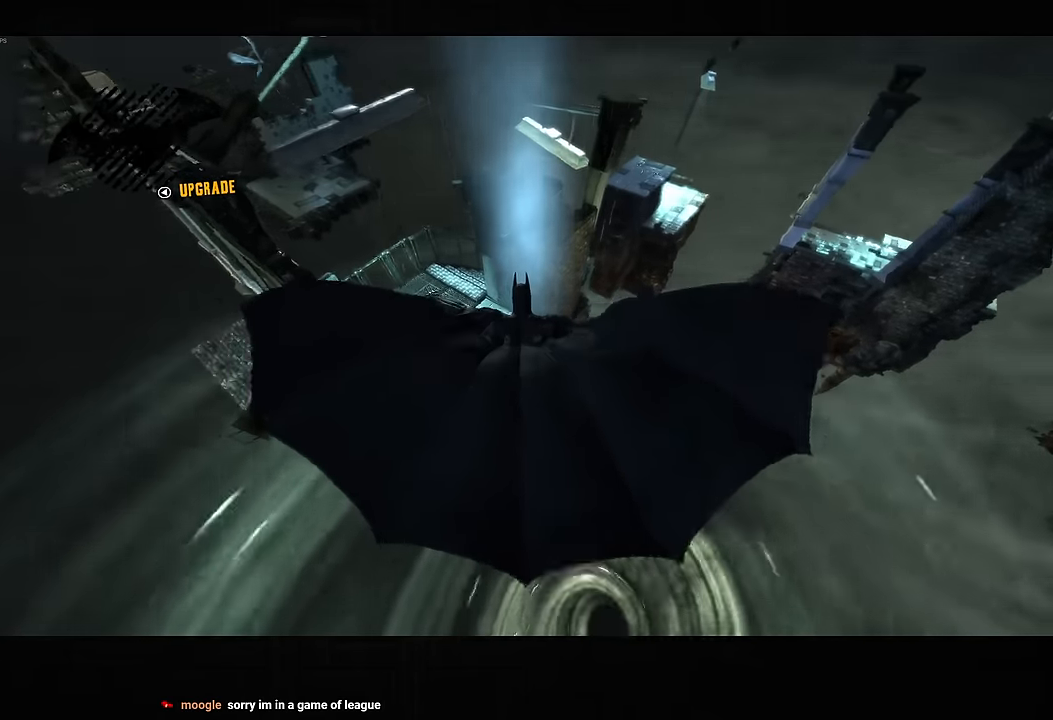
{"dt_ms": 500, "buttons": [], "left_stick": "up", "right_stick": "center", "button_events": []}
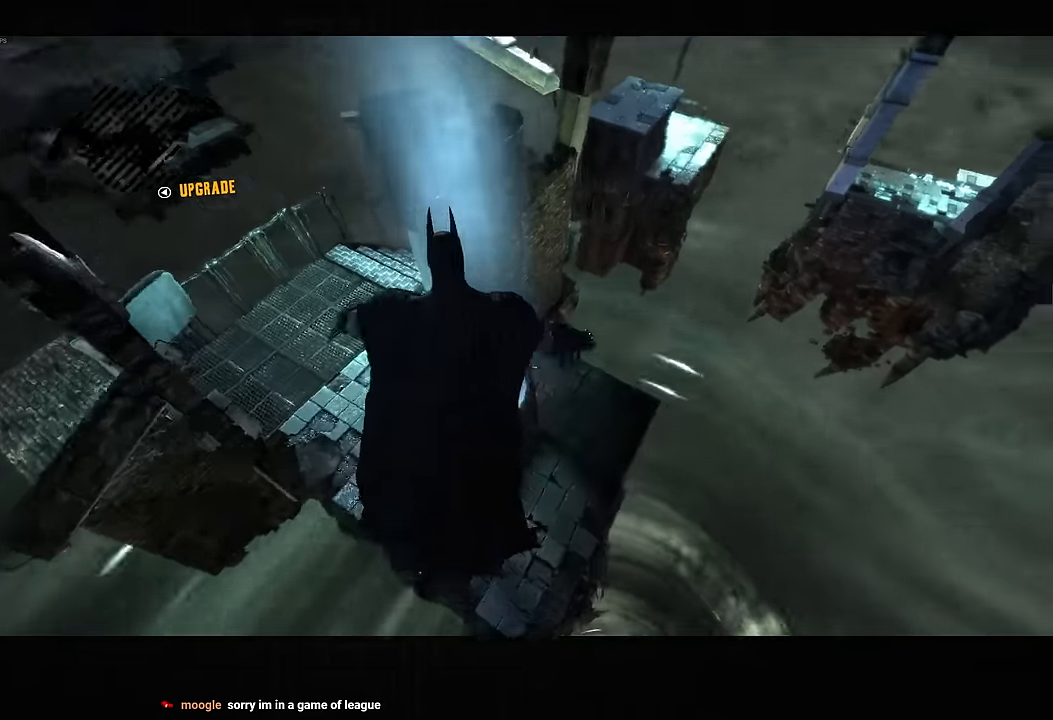
{"dt_ms": 1000, "buttons": [], "left_stick": "center", "right_stick": "center", "button_events": [[500, "CROSS", "down"], [600, "CROSS", "up"], [683, "CROSS", "down"], [766, "CROSS", "up"], [833, "CROSS", "down"], [900, "CROSS", "up"]]}